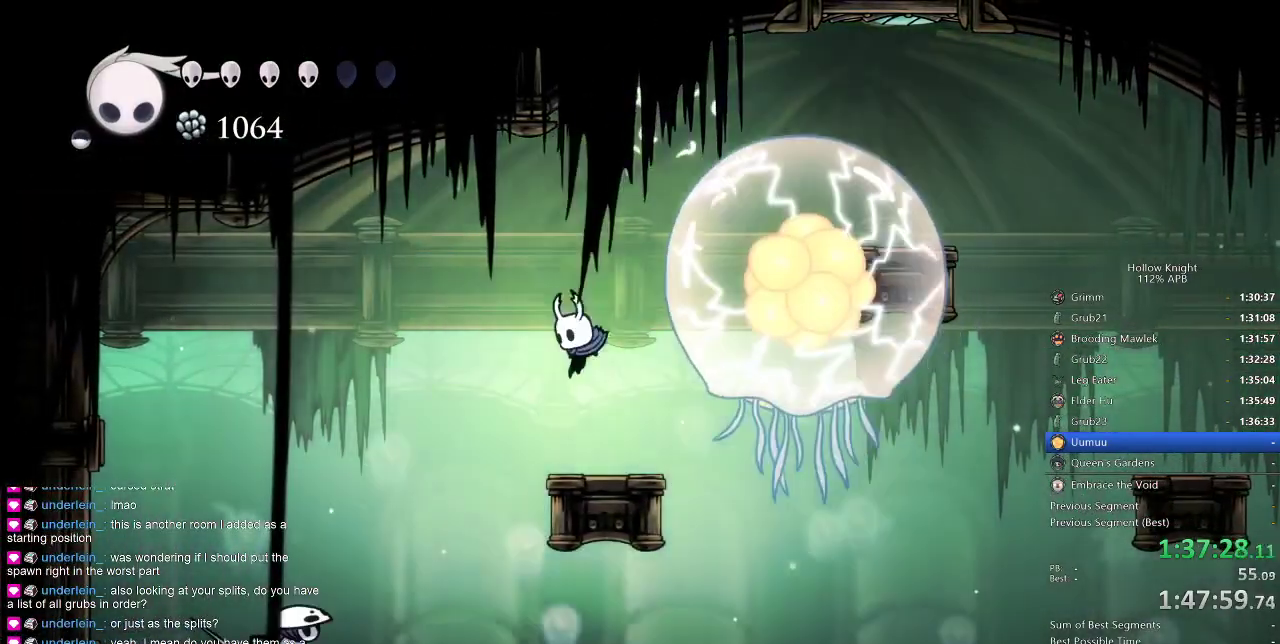
Gameplay with keyboard; each line is a JSON object with the keys held at the frame after it. "events" lists presses ("down") and releases ("up") of "cdash", "dash", "dnail", "down", "heal", "inv", "jump", "left", "nail", "right", "spell" and "up" between this image and that frame as [ms after this image, input, new state], when the widget could be followed in between. No other keys are recorded. Mouse input is not recorded. Key names are as the overlay labels them; some are game actions (e.g. jump) rather than physical keys.
{"keys": [], "events": [[200, "jump", "down"], [450, "jump", "up"]]}
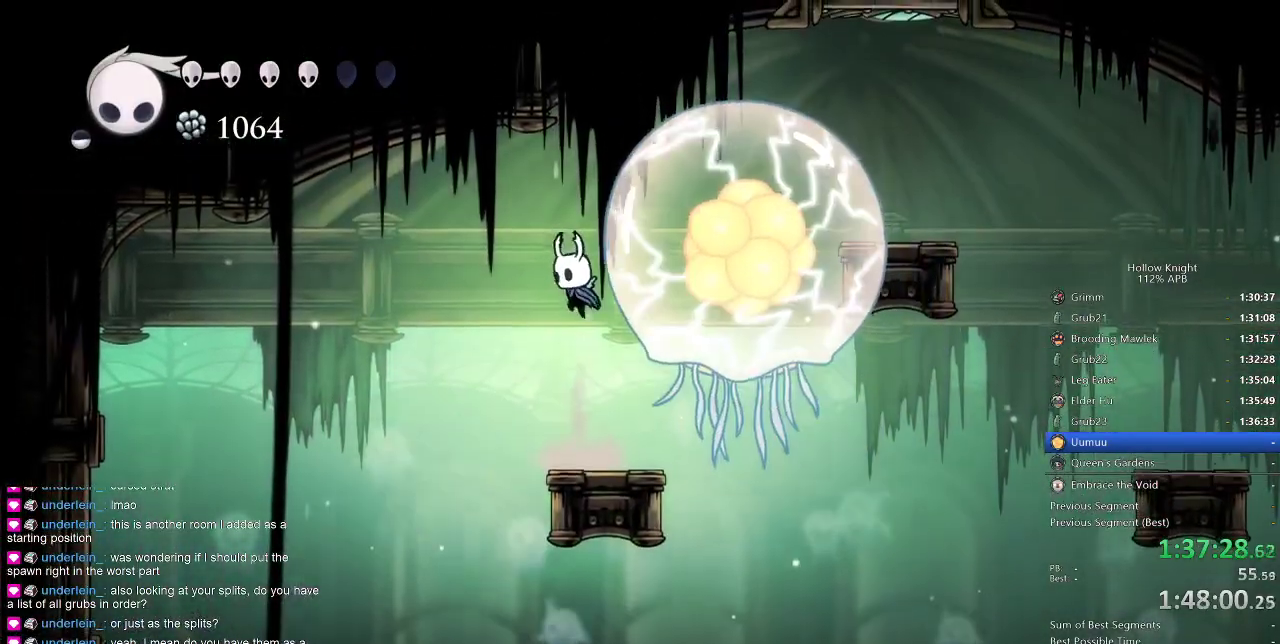
{"keys": [], "events": [[316, "right", "down"], [466, "right", "up"]]}
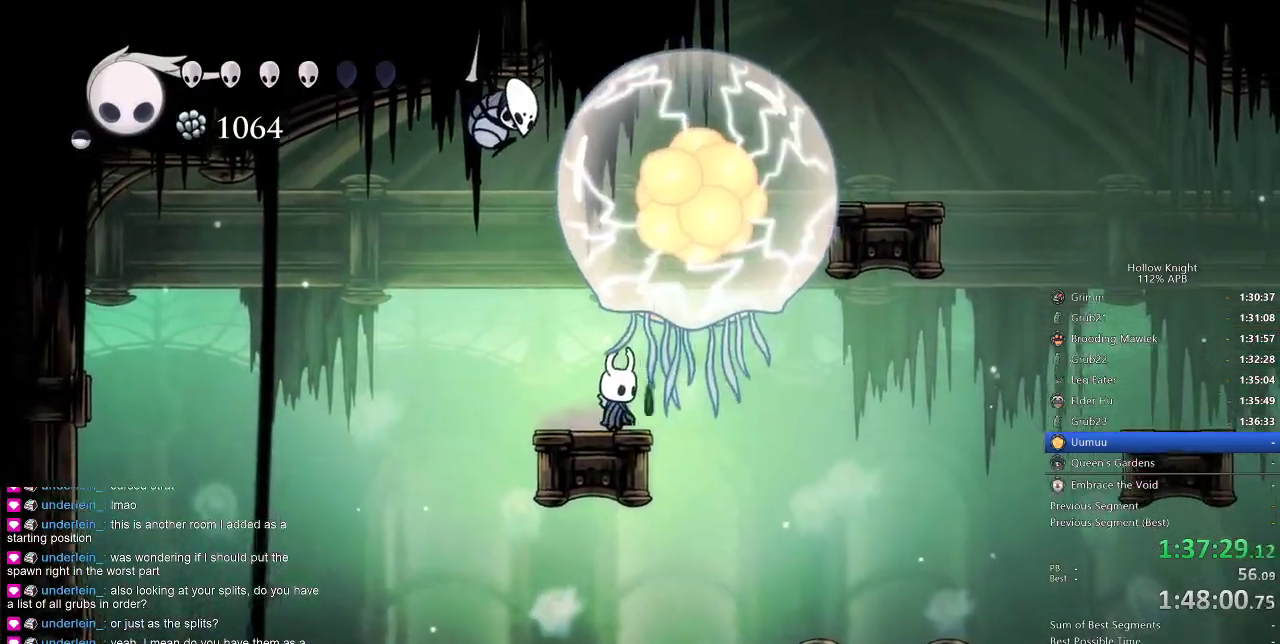
{"keys": ["right"], "events": [[483, "right", "down"]]}
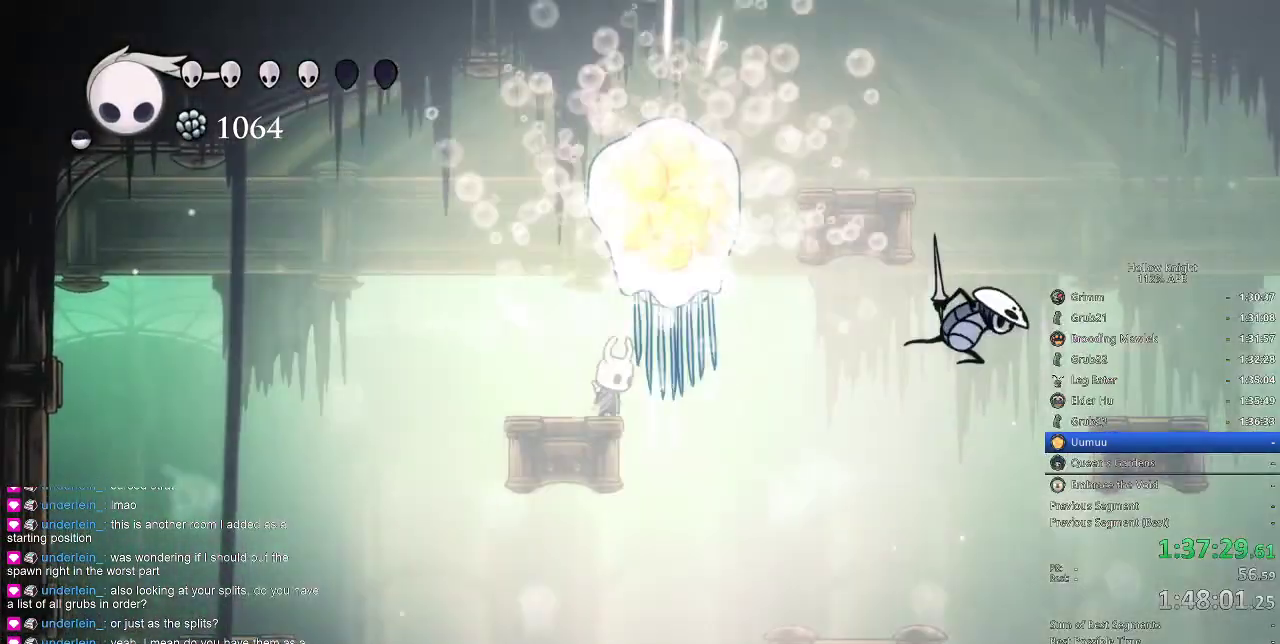
{"keys": ["up"], "events": [[16, "right", "up"], [16, "up", "down"], [66, "spell", "down"], [166, "spell", "up"]]}
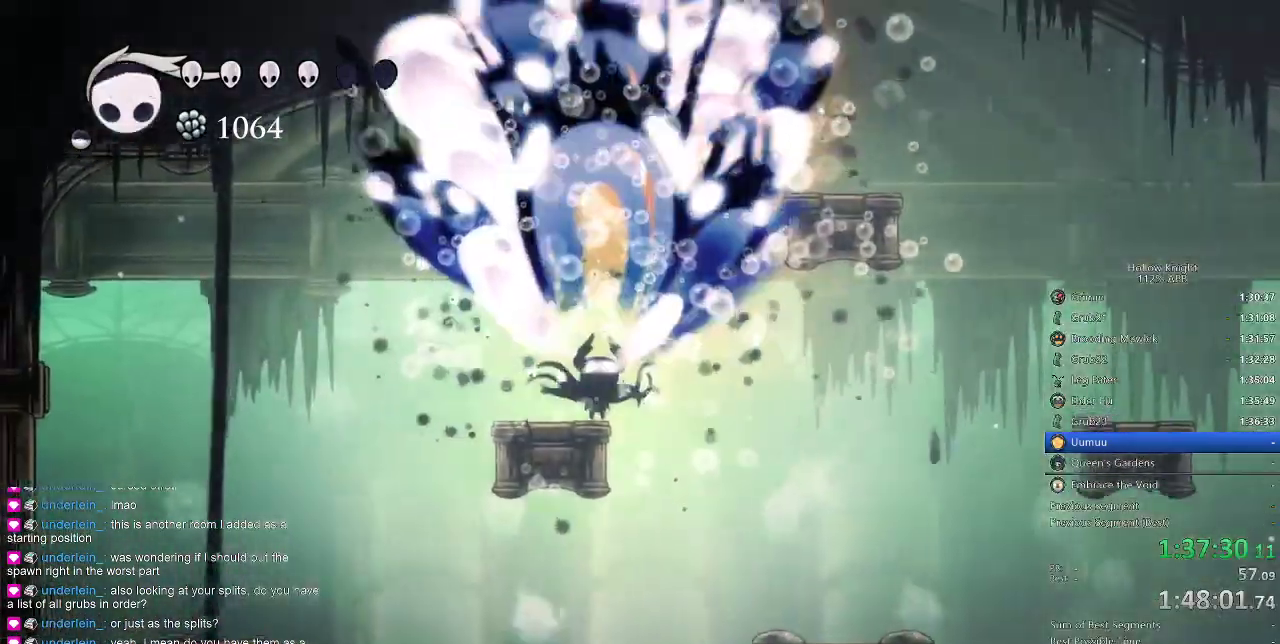
{"keys": ["up"], "events": [[216, "spell", "down"], [316, "spell", "up"]]}
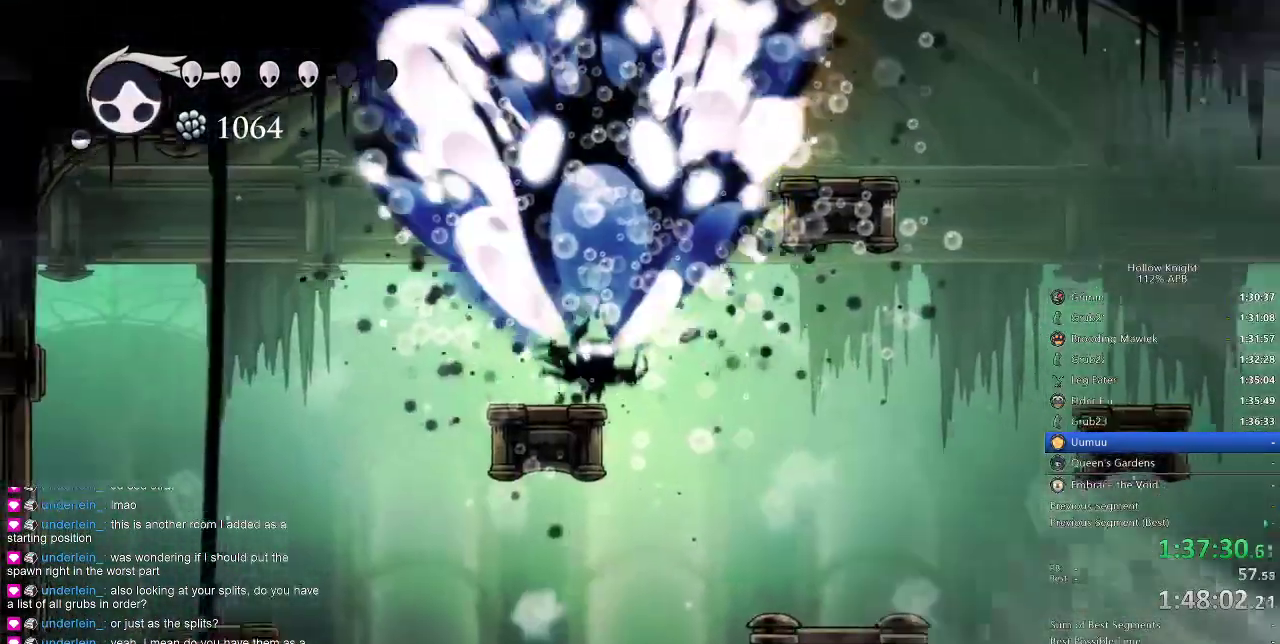
{"keys": [], "events": [[283, "up", "up"]]}
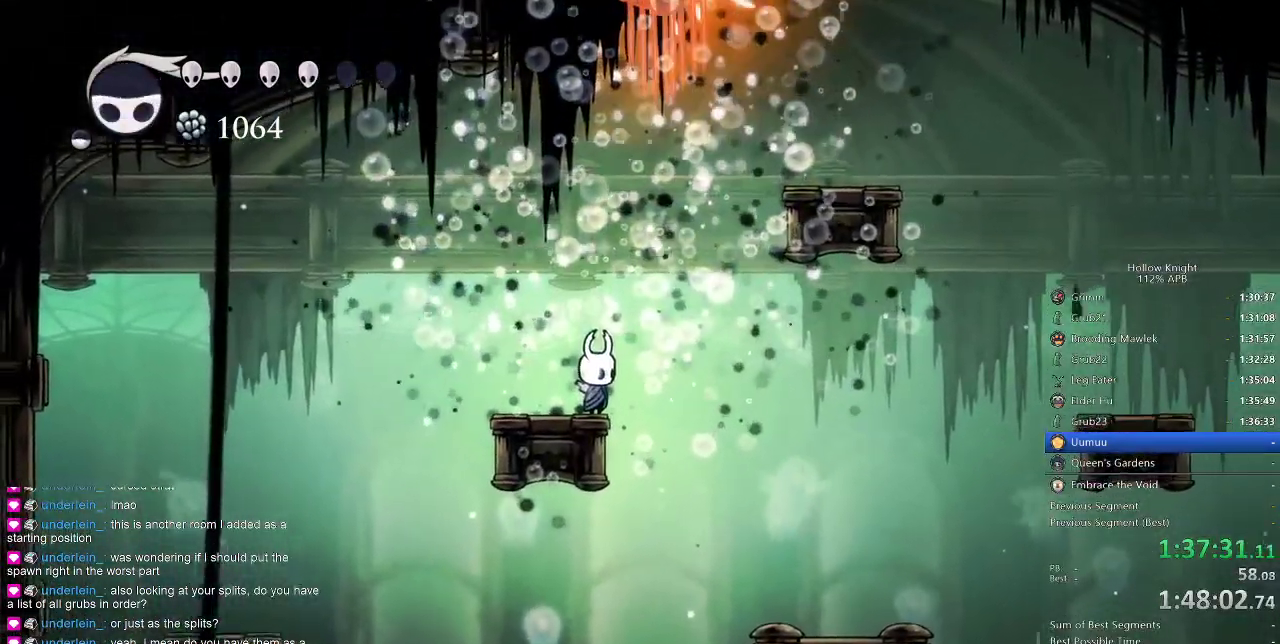
{"keys": ["jump", "up"], "events": [[116, "jump", "down"], [200, "right", "down"], [300, "jump", "up"], [383, "jump", "down"], [383, "right", "up"], [383, "up", "down"]]}
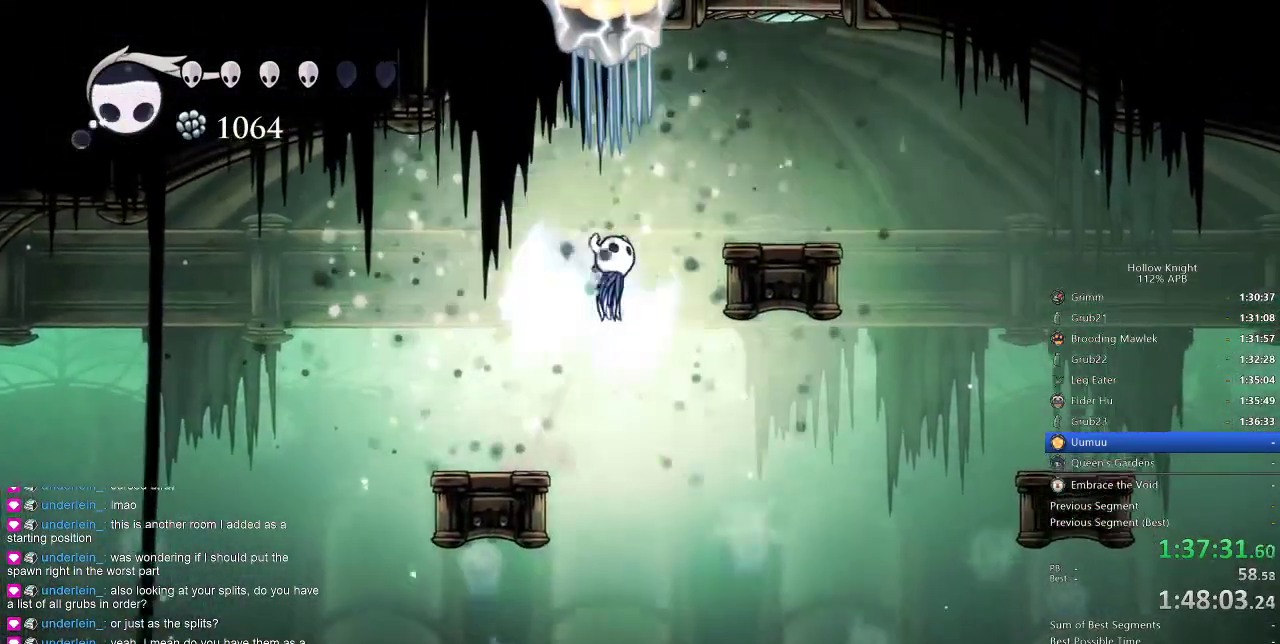
{"keys": ["up"], "events": [[133, "jump", "up"], [133, "spell", "down"], [216, "spell", "up"], [266, "spell", "down"], [350, "spell", "up"], [400, "spell", "down"], [500, "spell", "up"]]}
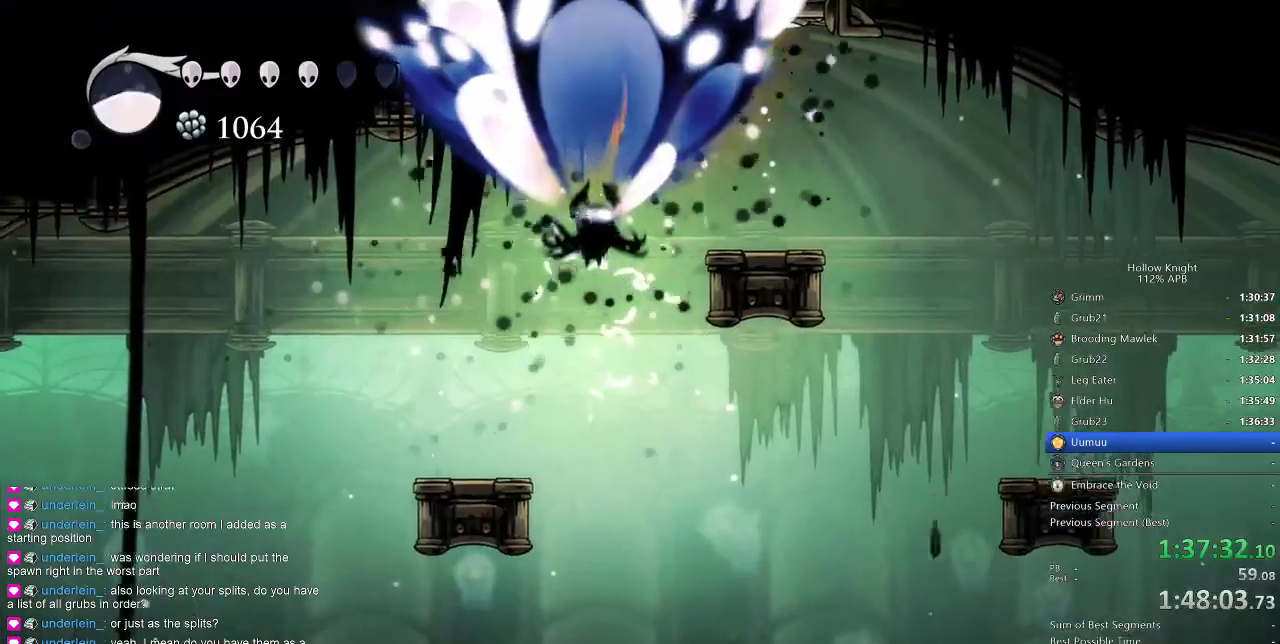
{"keys": ["up"], "events": [[50, "spell", "down"], [100, "spell", "up"], [200, "spell", "down"], [233, "spell", "up"], [283, "spell", "down"], [383, "spell", "up"], [433, "spell", "down"], [483, "spell", "up"]]}
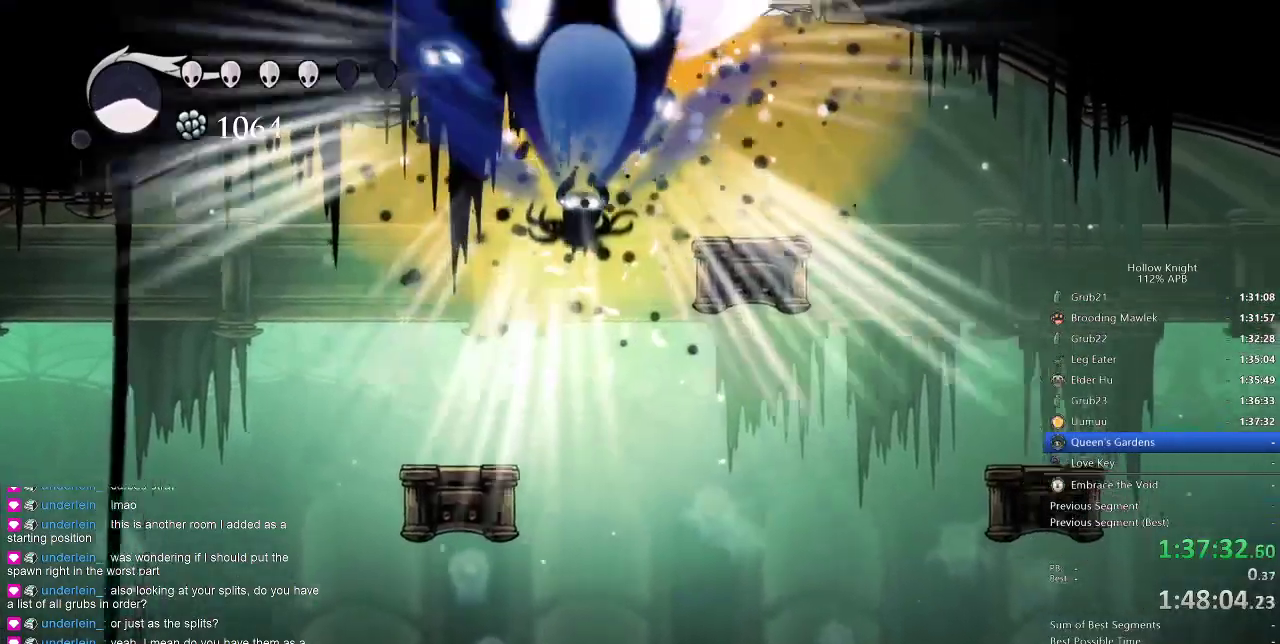
{"keys": [], "events": [[66, "spell", "down"], [133, "spell", "up"], [166, "up", "up"], [250, "right", "down"], [350, "right", "up"]]}
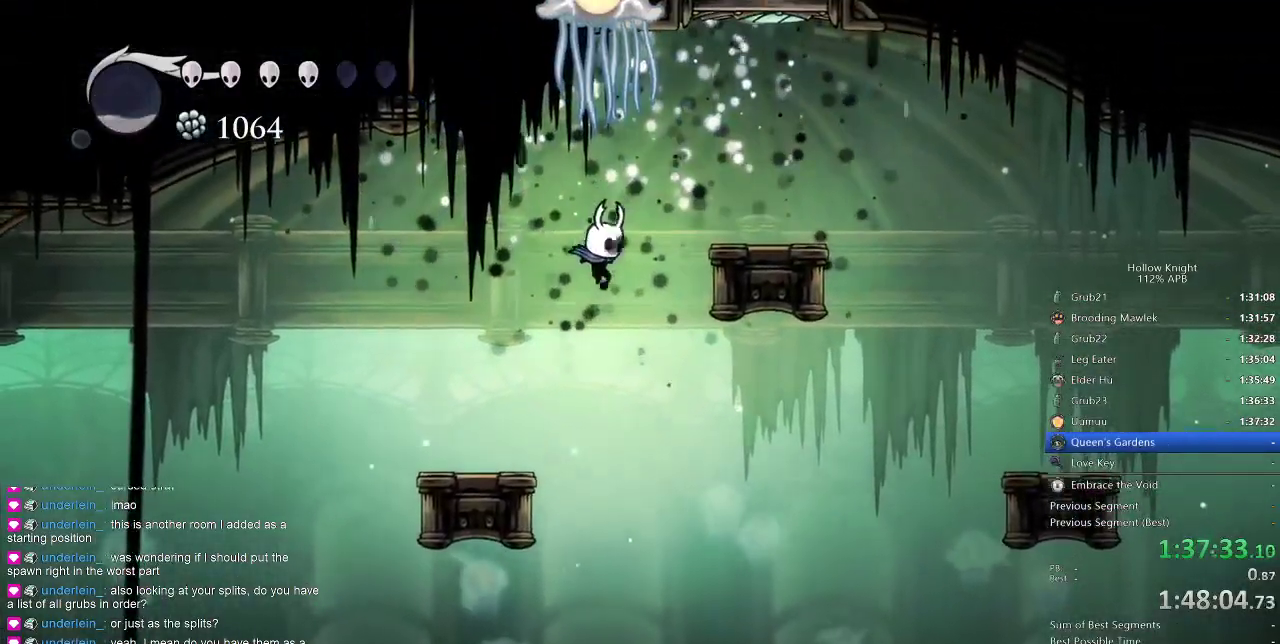
{"keys": ["right"], "events": [[133, "right", "down"]]}
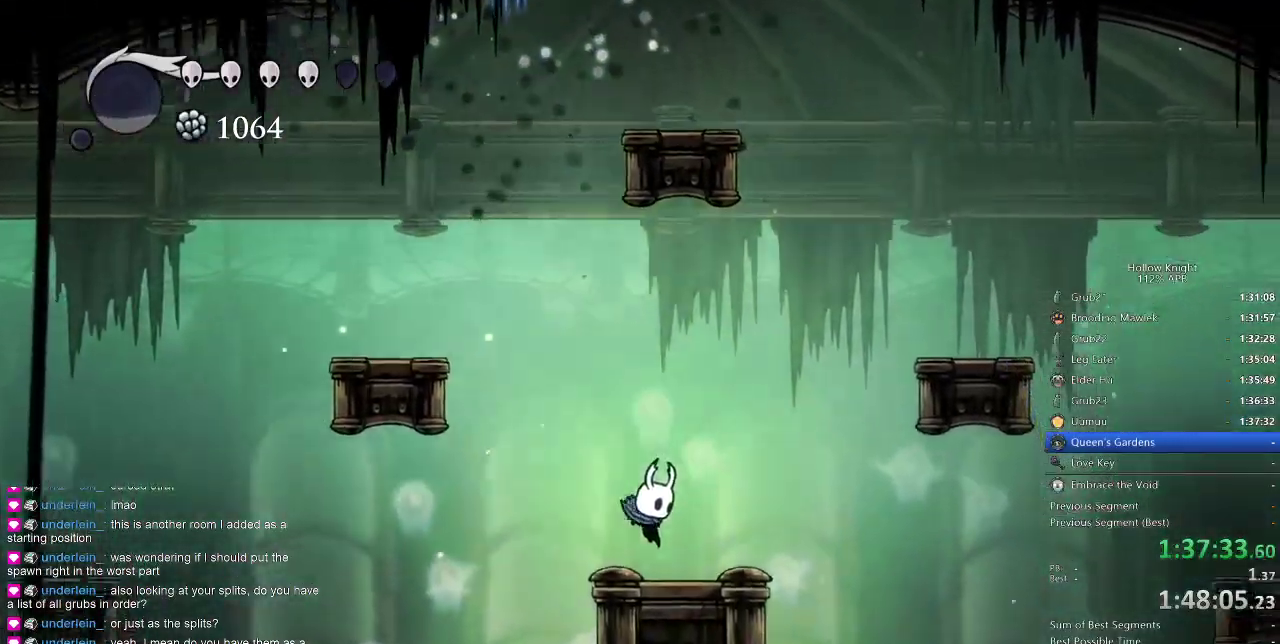
{"keys": ["right"], "events": [[200, "dash", "down"], [283, "dash", "up"]]}
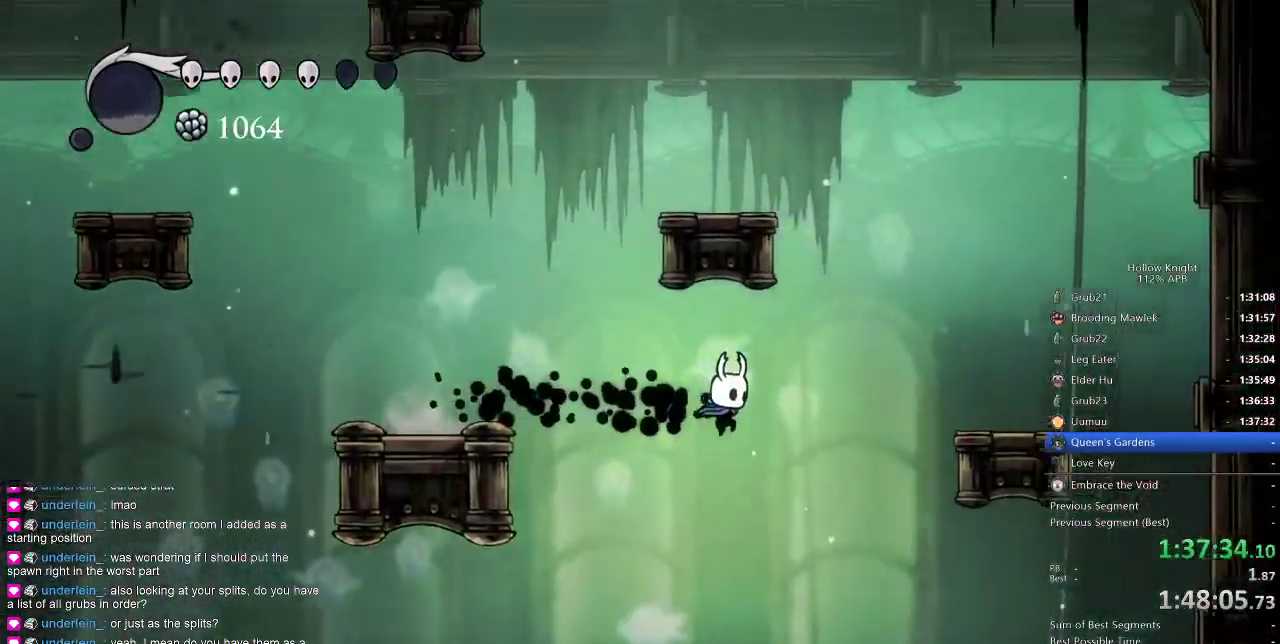
{"keys": ["right"], "events": []}
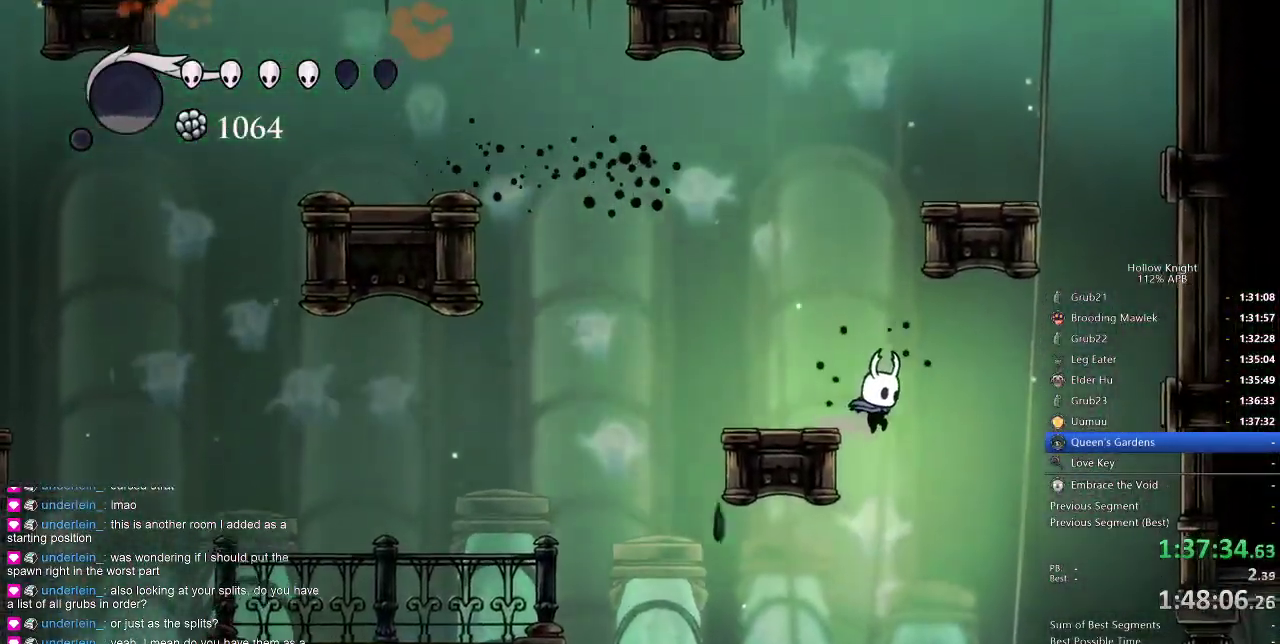
{"keys": ["down"], "events": [[183, "down", "down"], [316, "right", "up"]]}
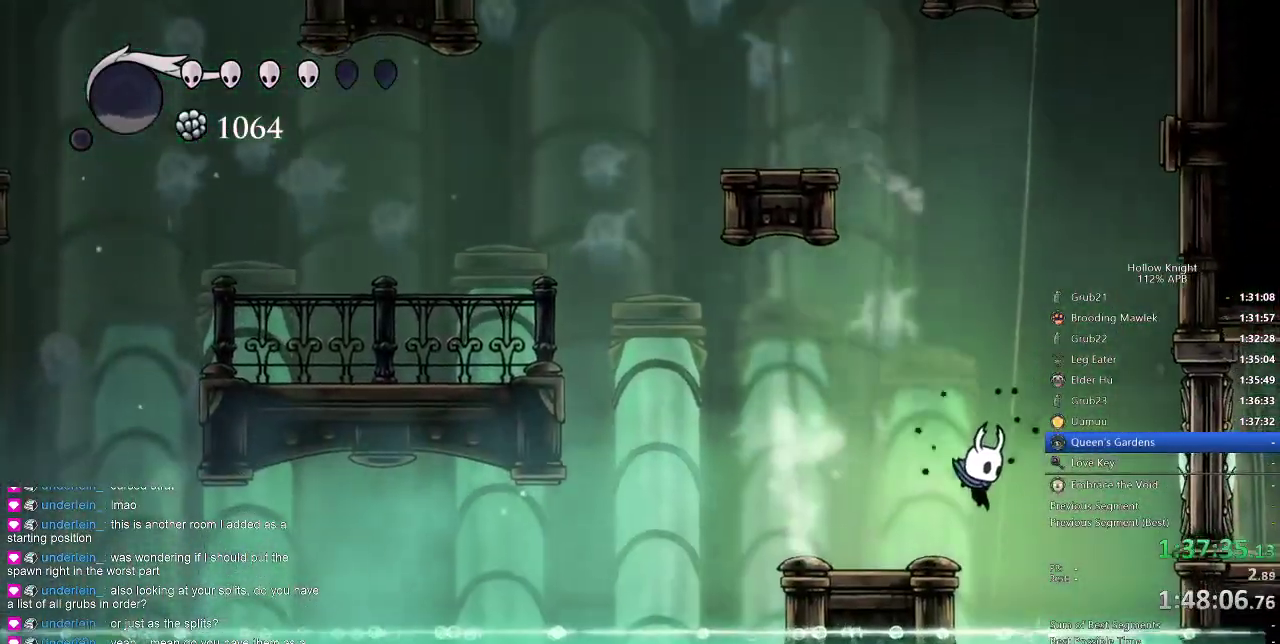
{"keys": ["down", "right"], "events": [[100, "dash", "down"], [100, "right", "down"], [183, "dash", "up"]]}
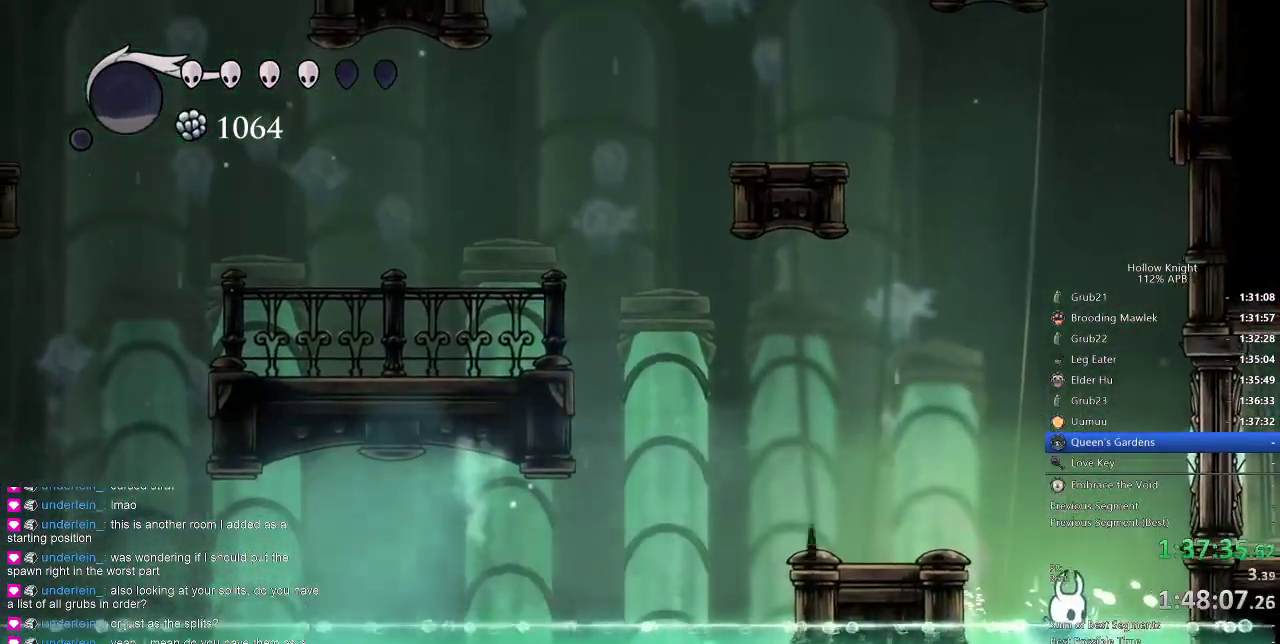
{"keys": ["dash", "down", "jump"], "events": [[66, "jump", "down"], [66, "right", "up"], [116, "dash", "down"], [250, "dash", "up"], [250, "jump", "up"], [433, "jump", "down"], [483, "dash", "down"]]}
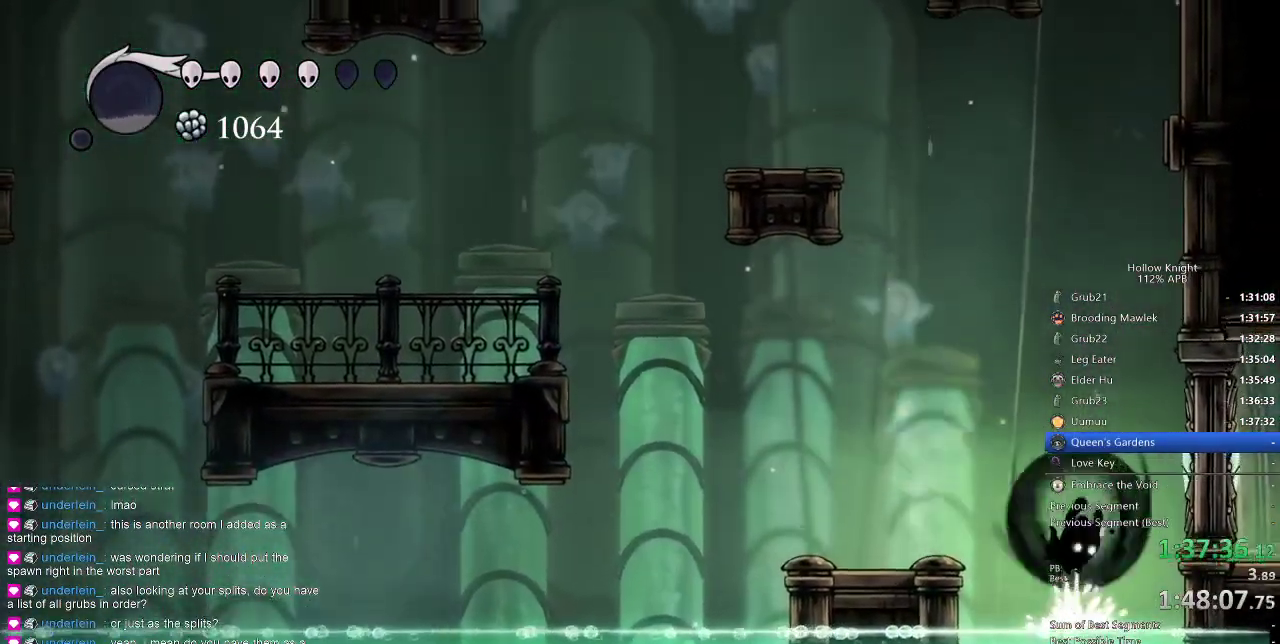
{"keys": ["dash", "down", "jump"], "events": [[66, "jump", "up"], [133, "dash", "up"], [450, "jump", "down"], [500, "dash", "down"]]}
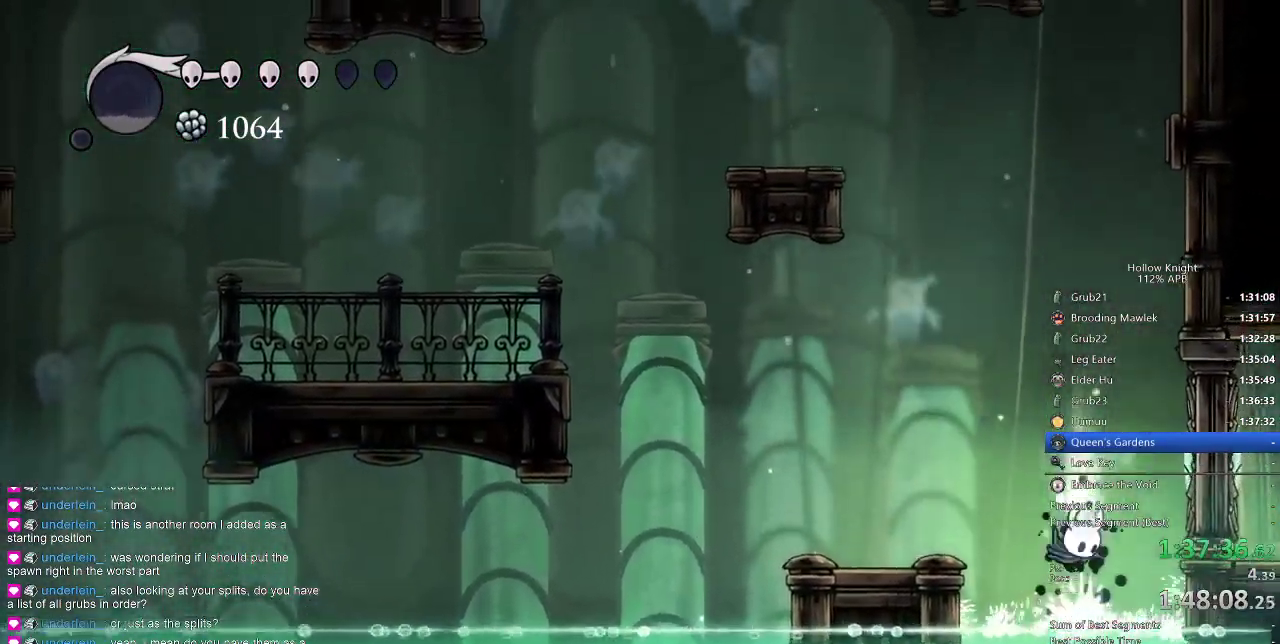
{"keys": ["down", "jump"], "events": [[83, "jump", "up"], [183, "dash", "up"], [416, "jump", "down"]]}
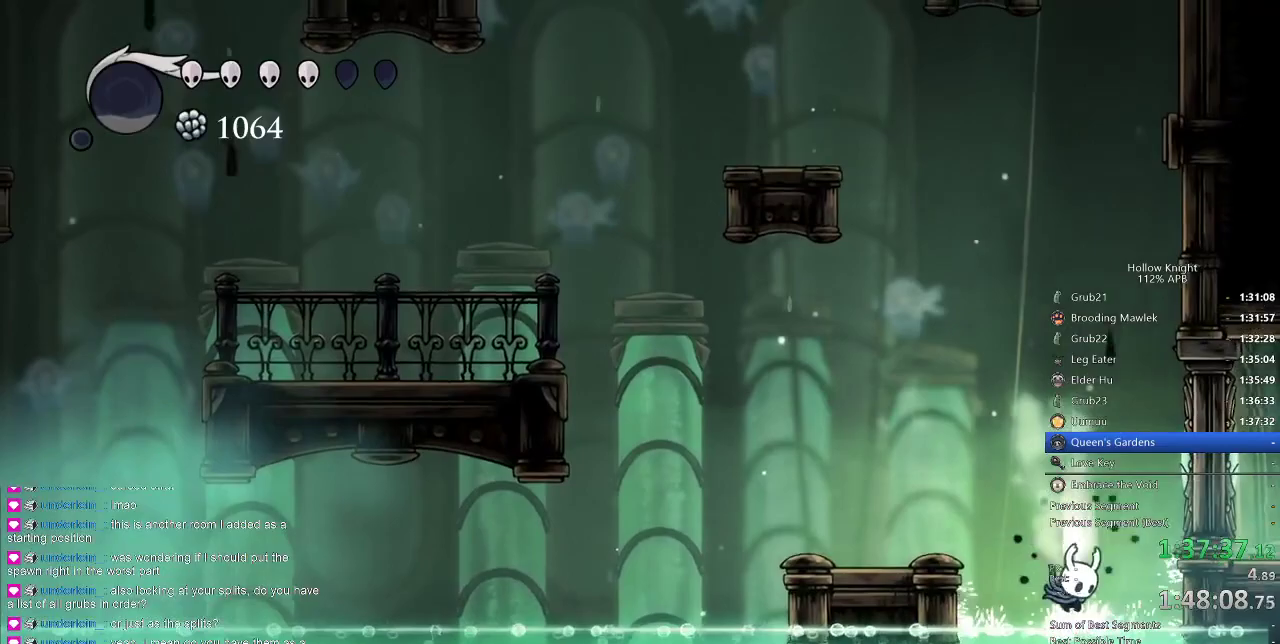
{"keys": ["dash", "down", "jump"], "events": [[16, "dash", "down"], [100, "jump", "up"], [150, "dash", "up"], [416, "jump", "down"], [466, "dash", "down"]]}
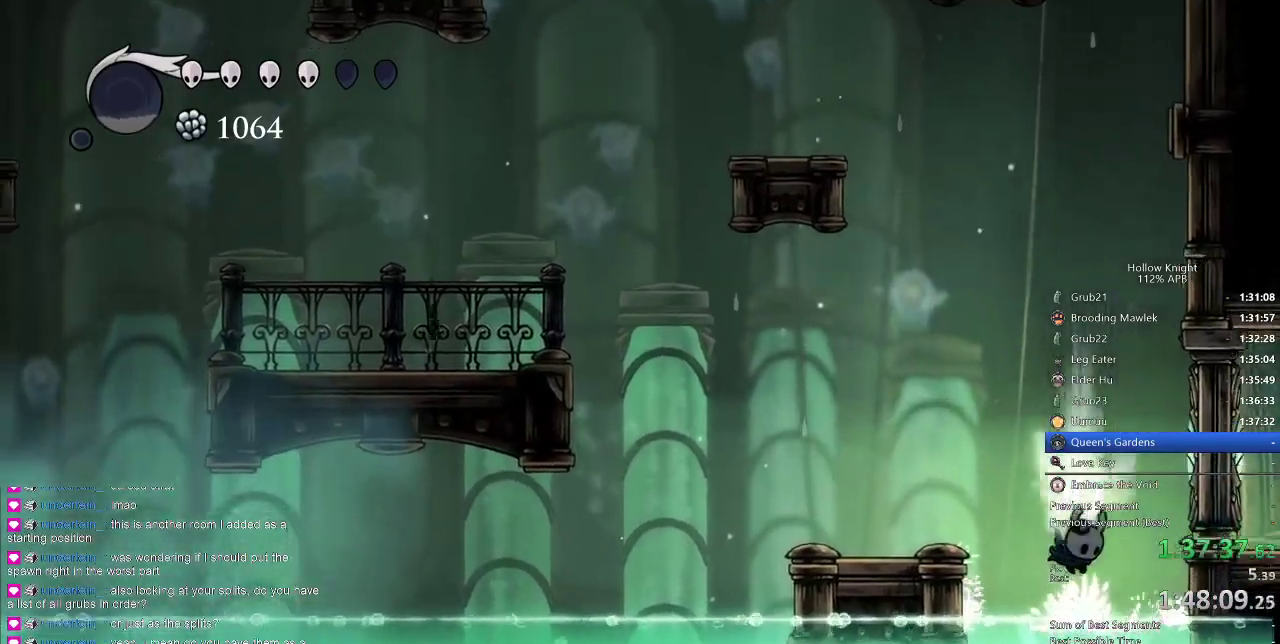
{"keys": ["down", "jump"], "events": [[100, "jump", "up"], [150, "dash", "up"], [433, "jump", "down"]]}
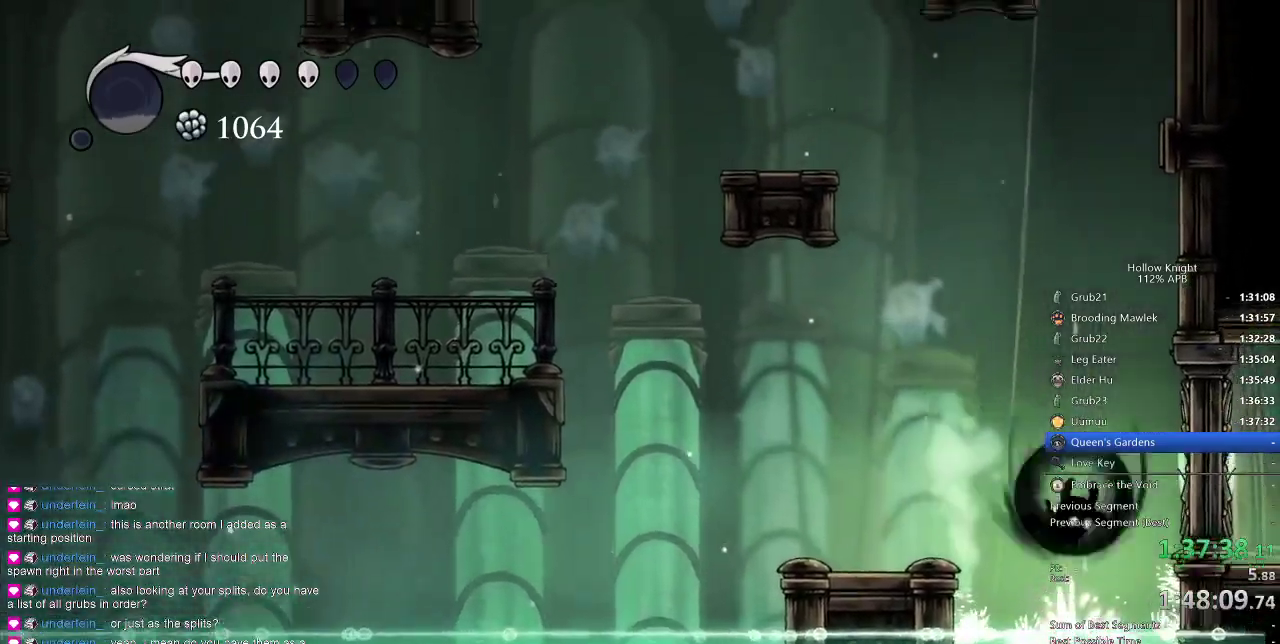
{"keys": ["down", "jump"], "events": [[16, "dash", "down"], [116, "jump", "up"], [166, "dash", "up"], [433, "jump", "down"]]}
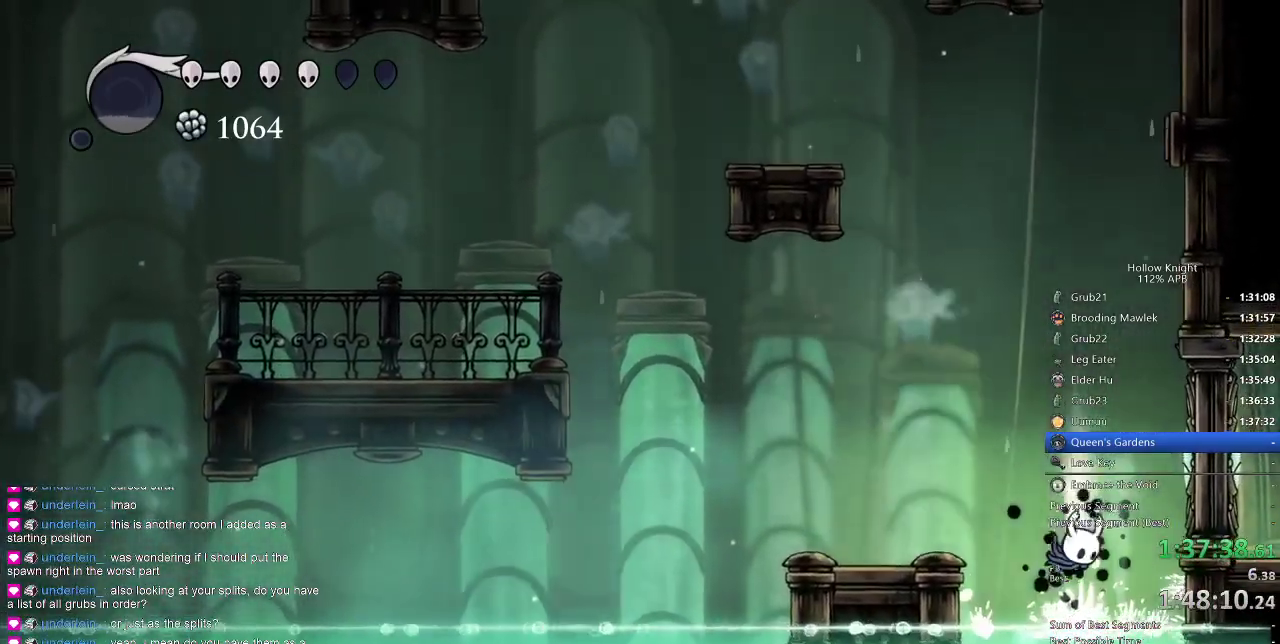
{"keys": ["dash", "down", "jump"], "events": [[33, "dash", "down"], [66, "jump", "up"], [183, "dash", "up"], [416, "jump", "down"], [466, "dash", "down"]]}
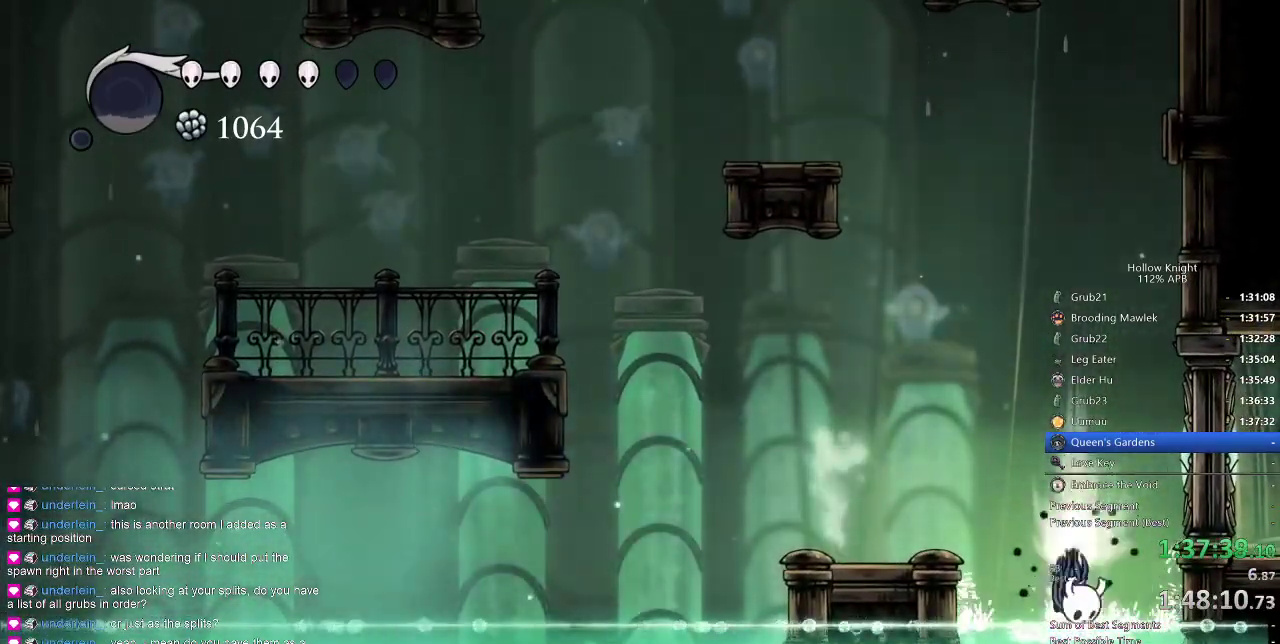
{"keys": ["dash", "down"], "events": [[50, "jump", "up"], [100, "dash", "up"], [333, "jump", "down"], [383, "dash", "down"], [483, "jump", "up"]]}
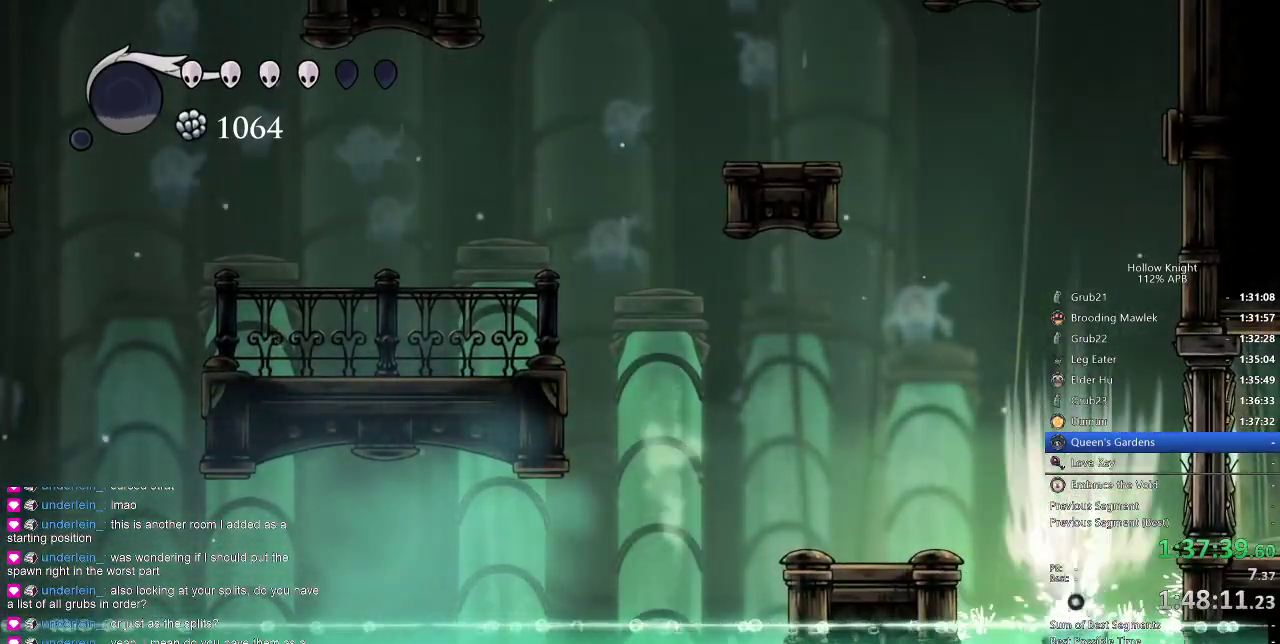
{"keys": ["down"], "events": [[16, "dash", "up"], [216, "jump", "down"], [300, "dash", "down"], [400, "dash", "up"], [400, "jump", "up"]]}
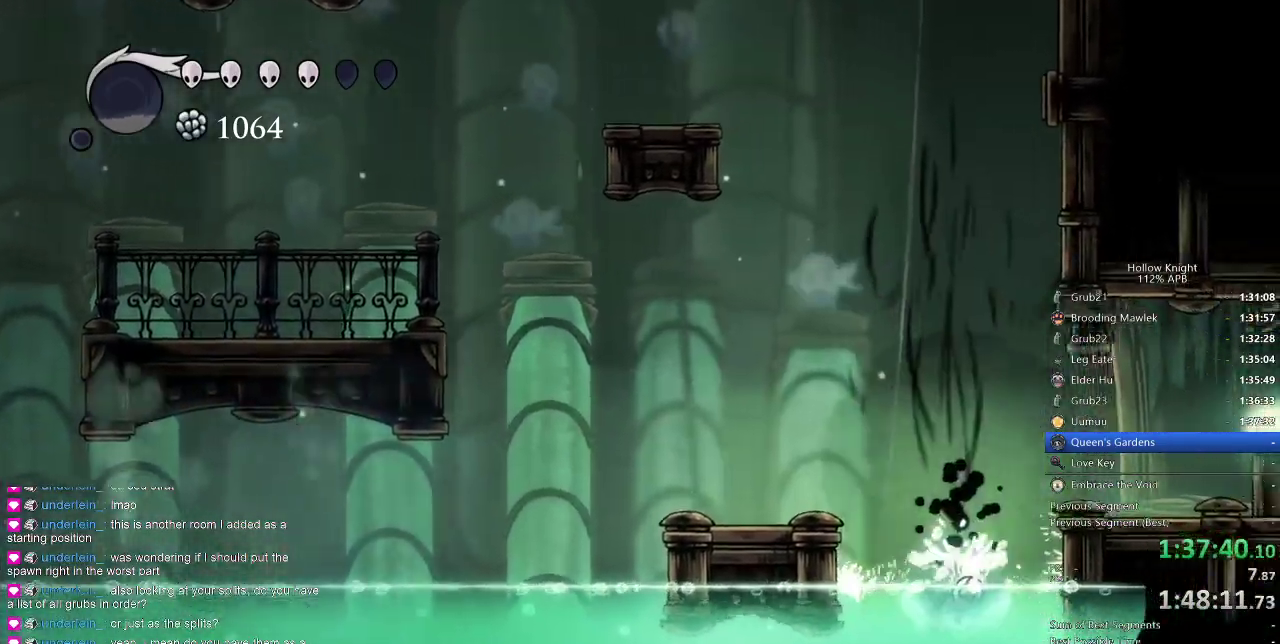
{"keys": ["right"], "events": [[183, "down", "up"], [183, "right", "down"], [233, "jump", "down"], [383, "dash", "down"], [416, "jump", "up"], [500, "dash", "up"]]}
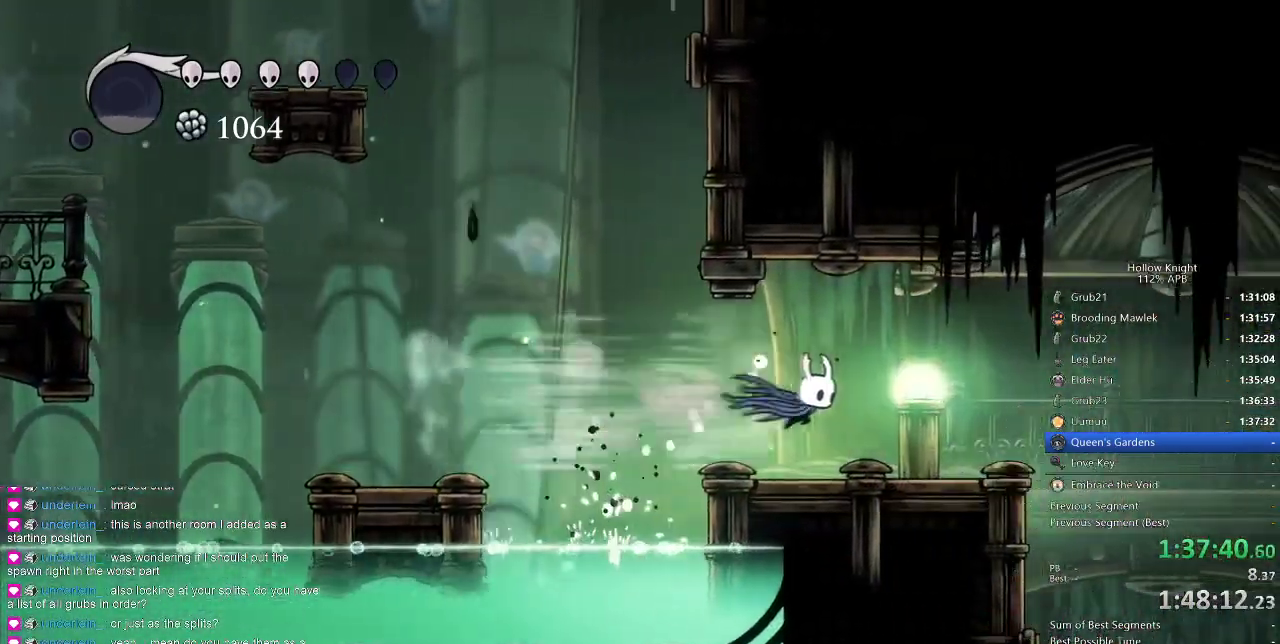
{"keys": ["right"], "events": []}
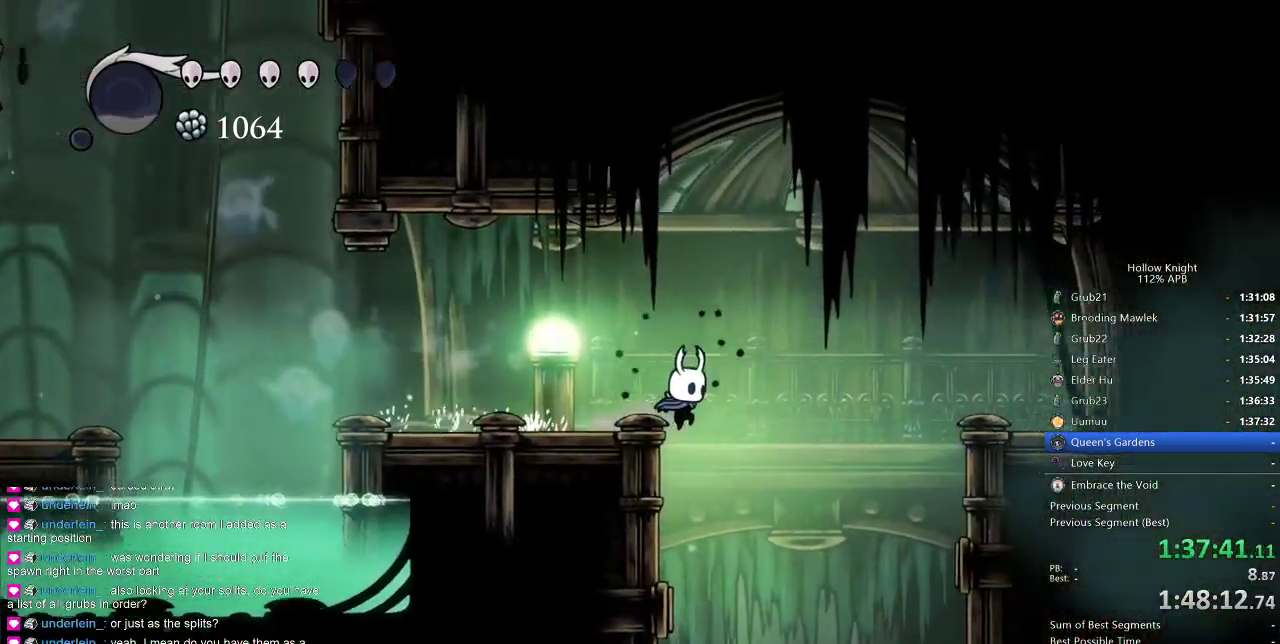
{"keys": ["left"], "events": [[16, "down", "down"], [66, "right", "up"], [66, "spell", "down"], [150, "spell", "up"], [400, "down", "up"], [400, "left", "down"]]}
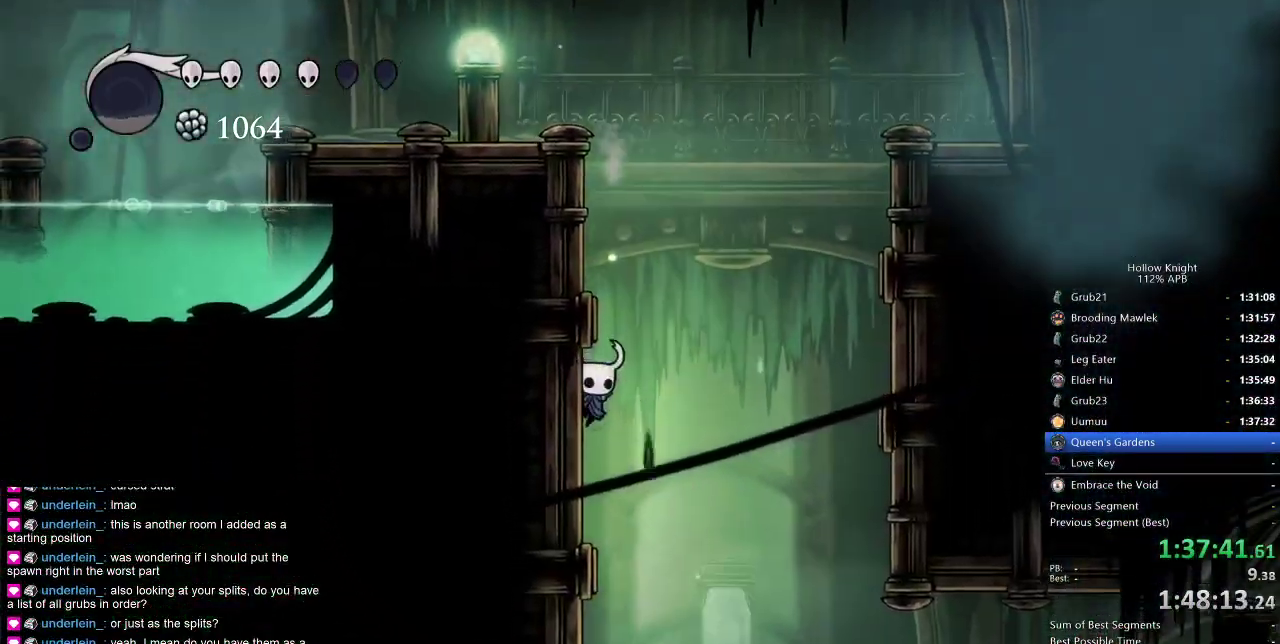
{"keys": ["nail", "up"], "events": [[83, "left", "up"], [83, "right", "down"], [316, "right", "up"], [400, "nail", "down"], [500, "up", "down"]]}
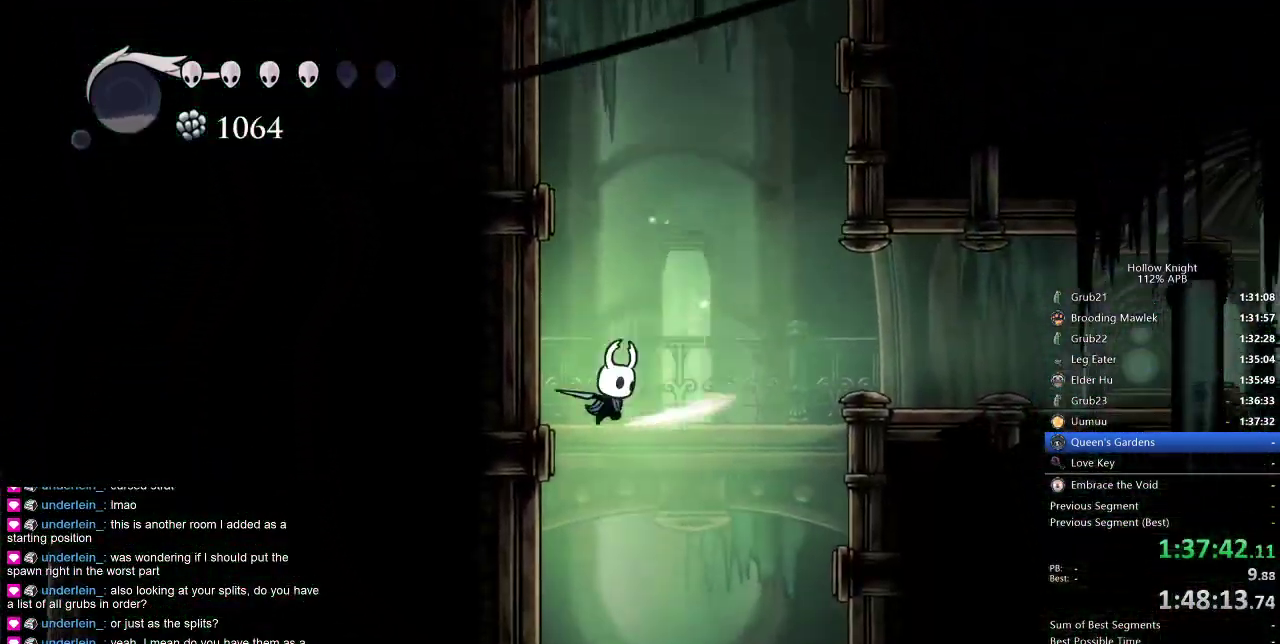
{"keys": ["nail", "up"], "events": []}
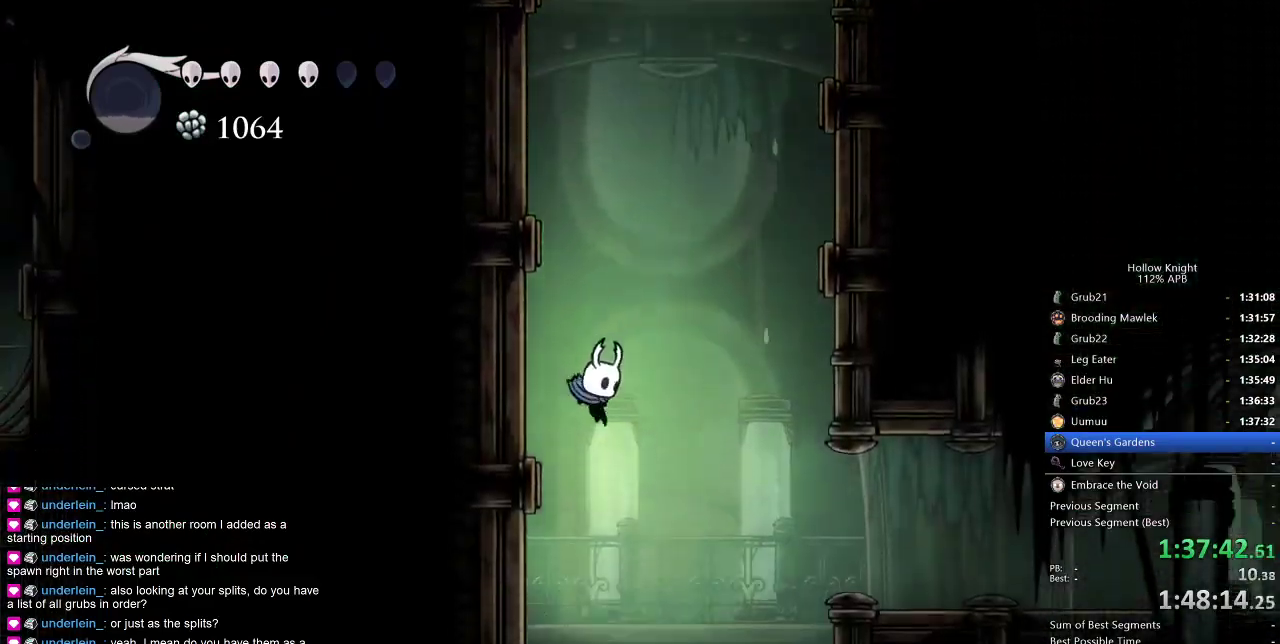
{"keys": [], "events": [[216, "nail", "up"], [216, "up", "up"]]}